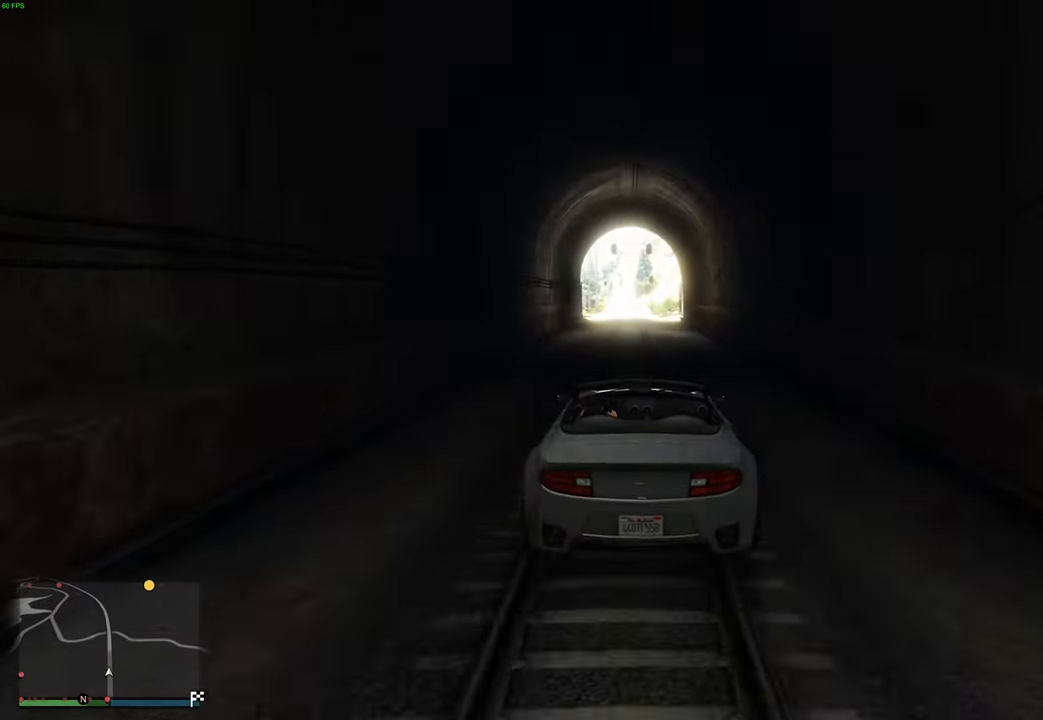
Gameplay with a controller (Xbox layout); each line is a JSON object with the inputs held at the frame after it. "events" lists button and stick changes between this image and that frame as [ms after this image, input, new state], when the widget could be followed in between.
{"buttons": ["R2"], "left_stick": "center", "right_stick": "center", "events": [[233, "left_stick", "up-left"], [300, "left_stick", "center"]]}
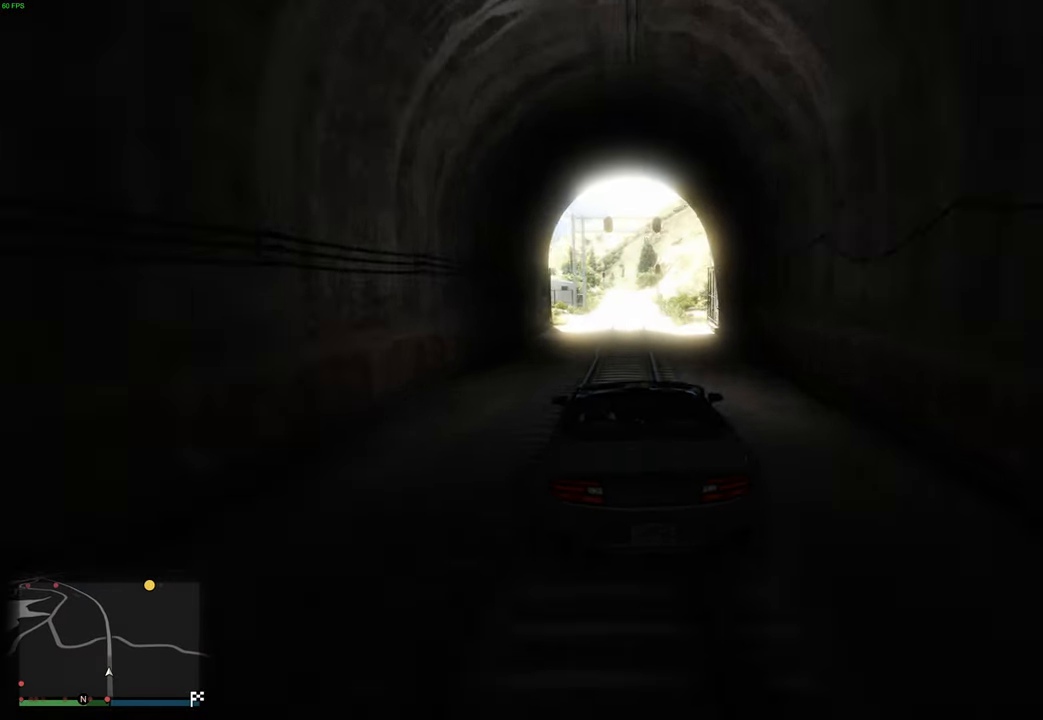
{"buttons": ["R2"], "left_stick": "center", "right_stick": "center", "events": [[183, "left_stick", "right"], [283, "left_stick", "center"]]}
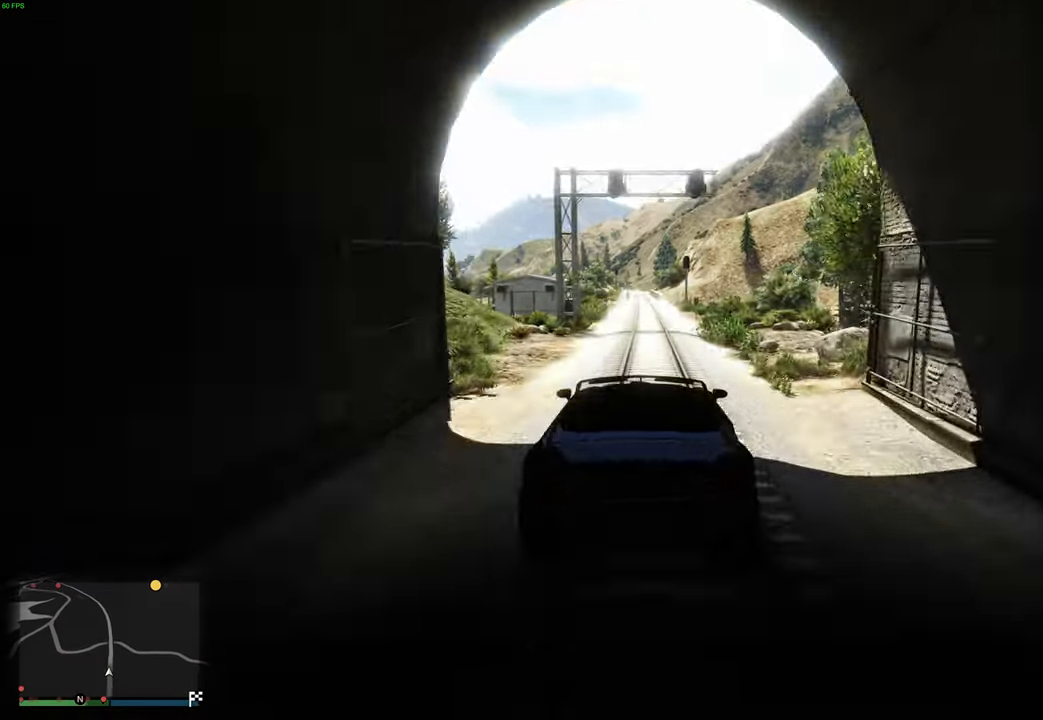
{"buttons": ["R2"], "left_stick": "center", "right_stick": "center", "events": []}
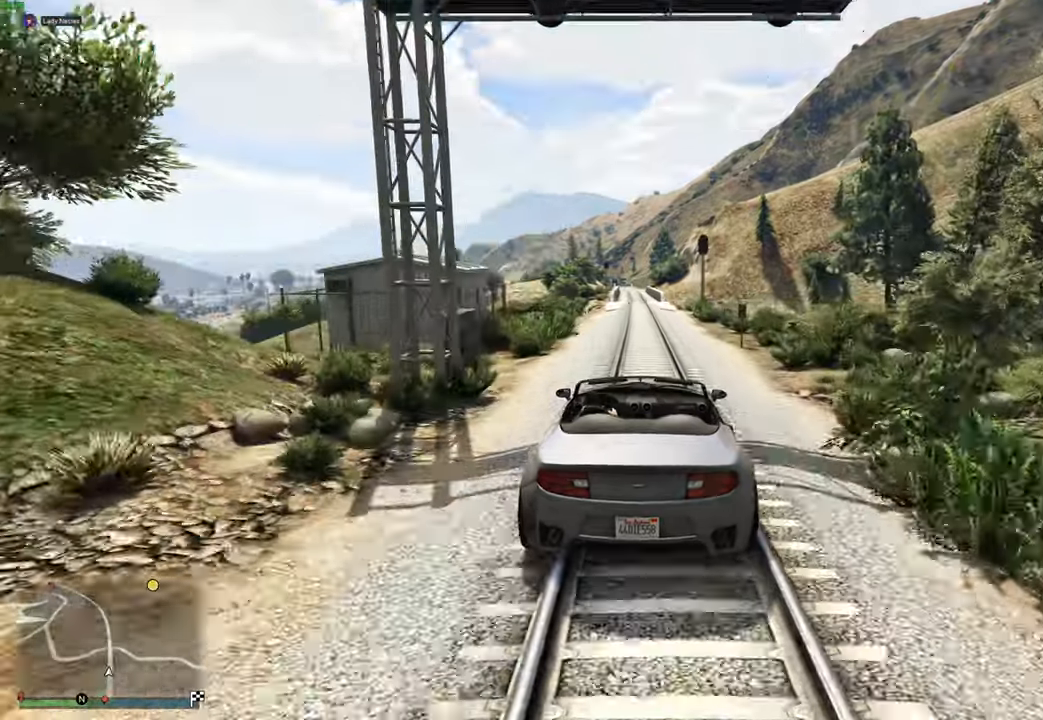
{"buttons": ["R2"], "left_stick": "center", "right_stick": "center", "events": [[150, "left_stick", "up-left"], [233, "left_stick", "center"], [316, "left_stick", "left"], [400, "left_stick", "center"]]}
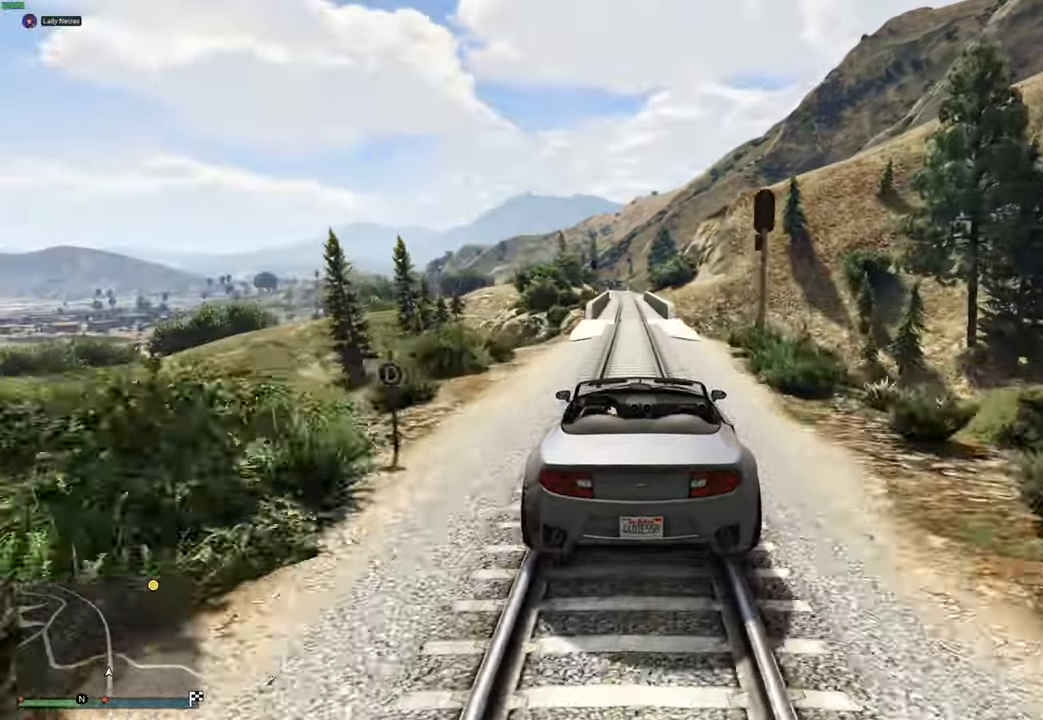
{"buttons": ["R2"], "left_stick": "center", "right_stick": "center", "events": []}
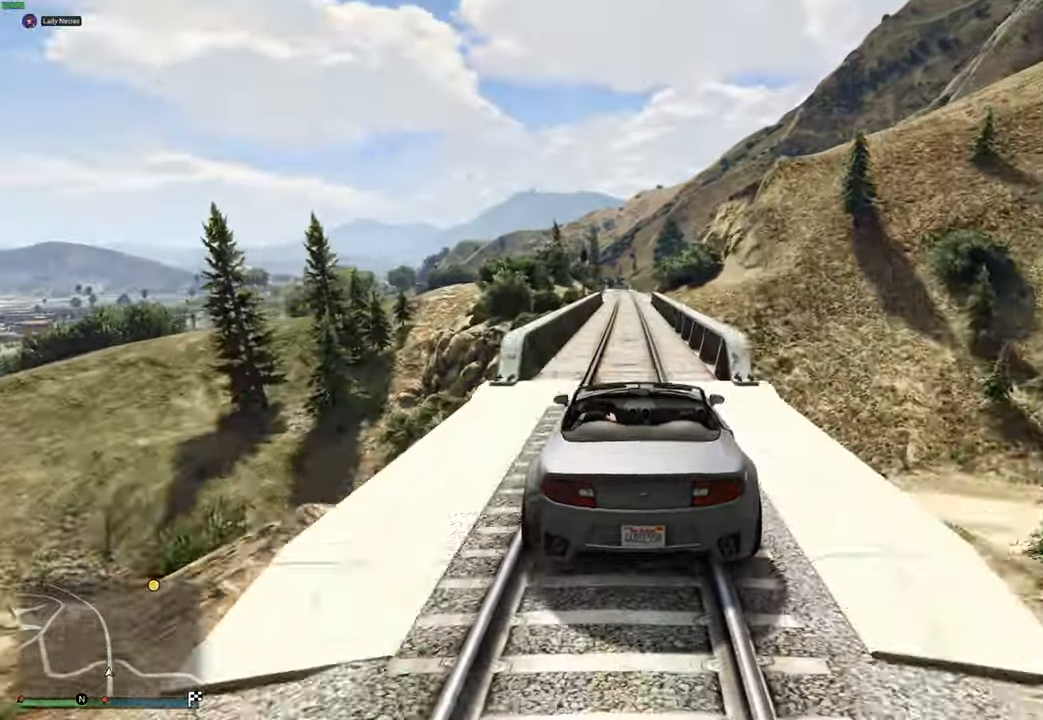
{"buttons": ["R2"], "left_stick": "center", "right_stick": "center", "events": []}
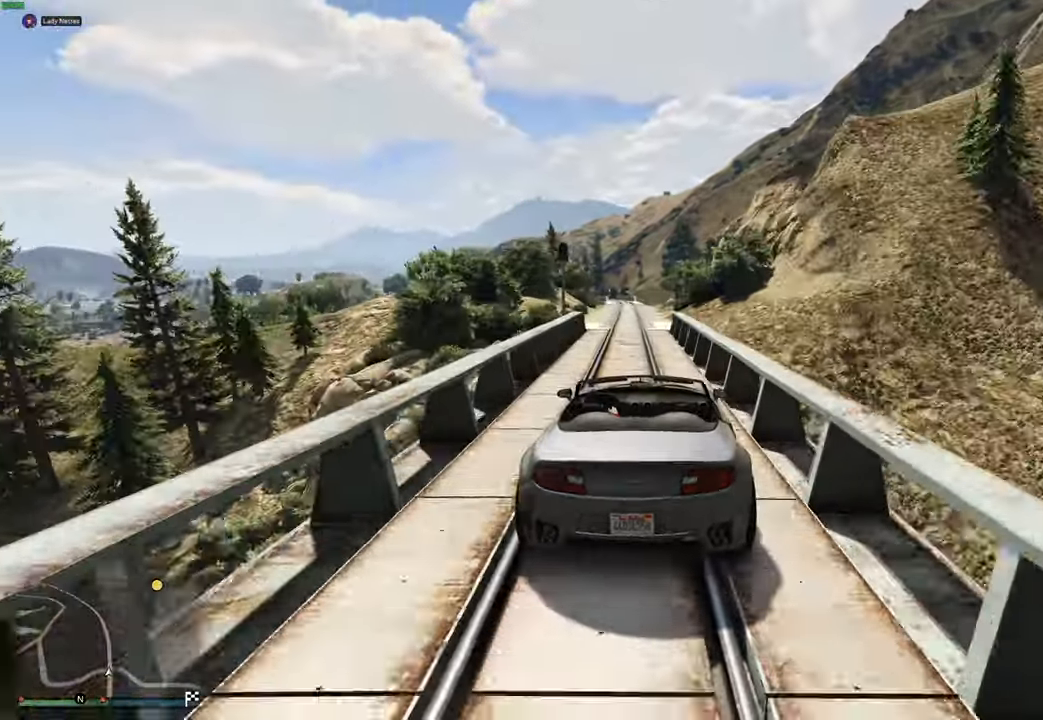
{"buttons": ["R2"], "left_stick": "right", "right_stick": "center", "events": [[50, "left_stick", "up-left"], [316, "left_stick", "center"], [500, "left_stick", "right"]]}
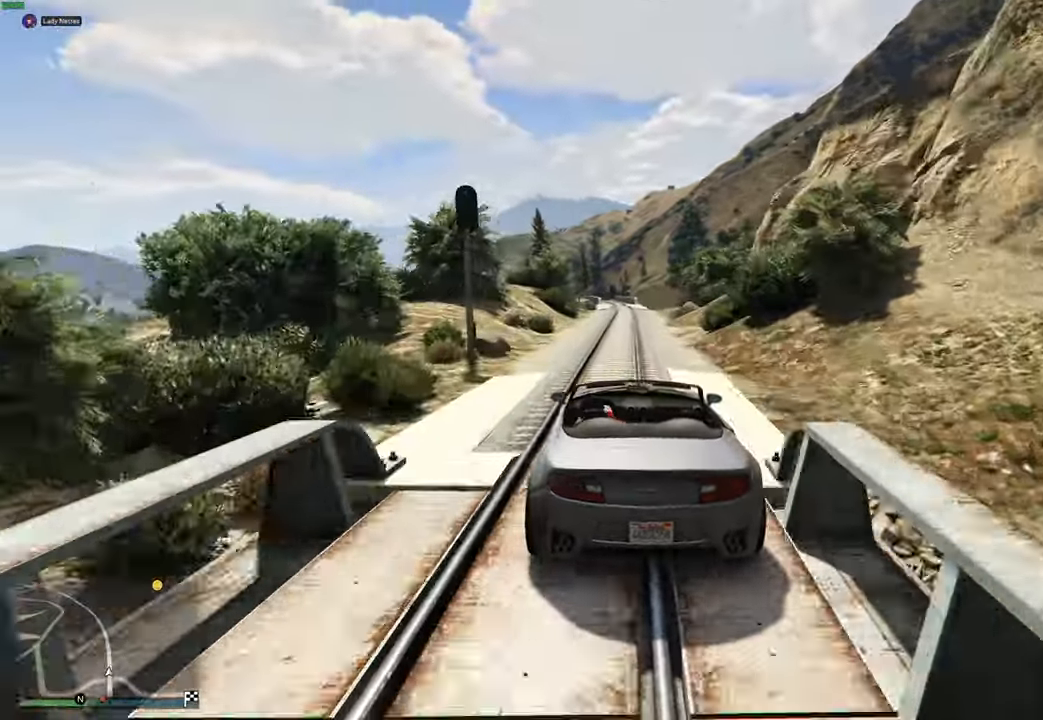
{"buttons": ["R2"], "left_stick": "center", "right_stick": "center", "events": [[66, "left_stick", "center"], [200, "left_stick", "right"], [250, "left_stick", "center"]]}
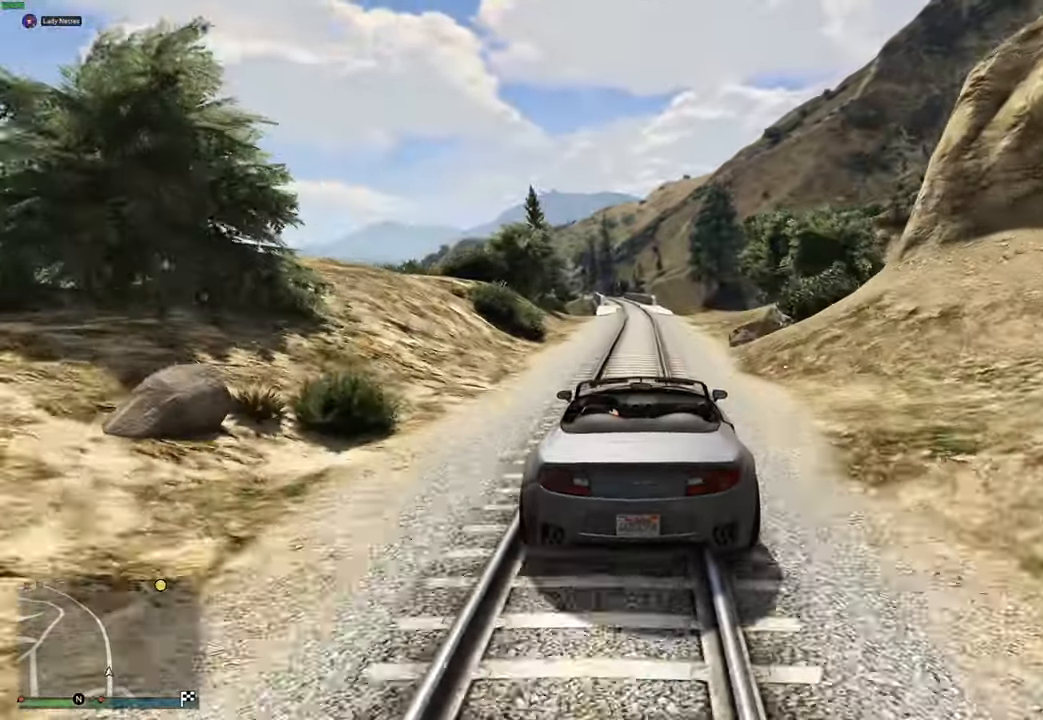
{"buttons": ["R2"], "left_stick": "center", "right_stick": "center", "events": [[33, "left_stick", "up-left"], [133, "left_stick", "center"]]}
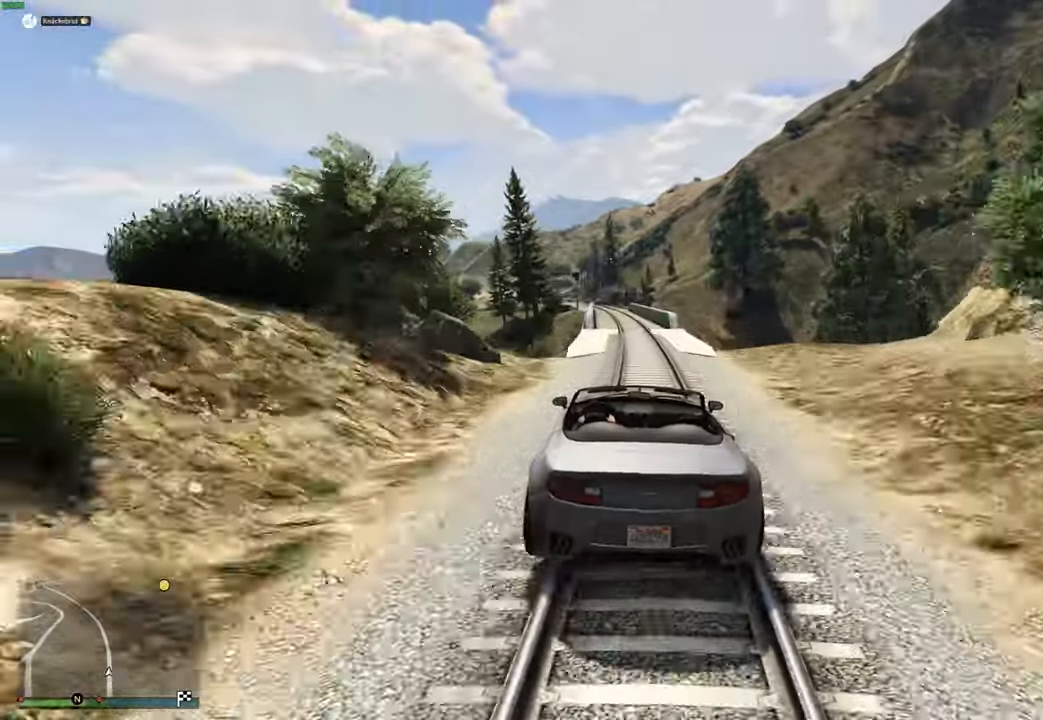
{"buttons": ["R2"], "left_stick": "center", "right_stick": "center", "events": [[350, "left_stick", "up-left"], [433, "left_stick", "center"]]}
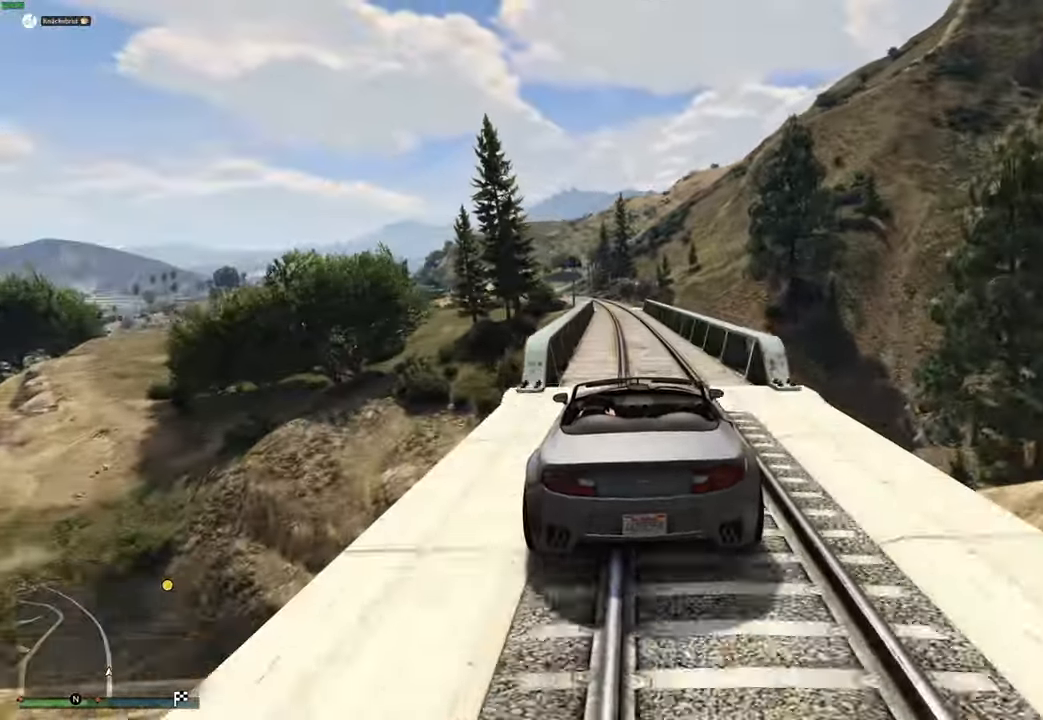
{"buttons": ["R2"], "left_stick": "center", "right_stick": "center", "events": [[416, "left_stick", "up-left"], [500, "left_stick", "center"]]}
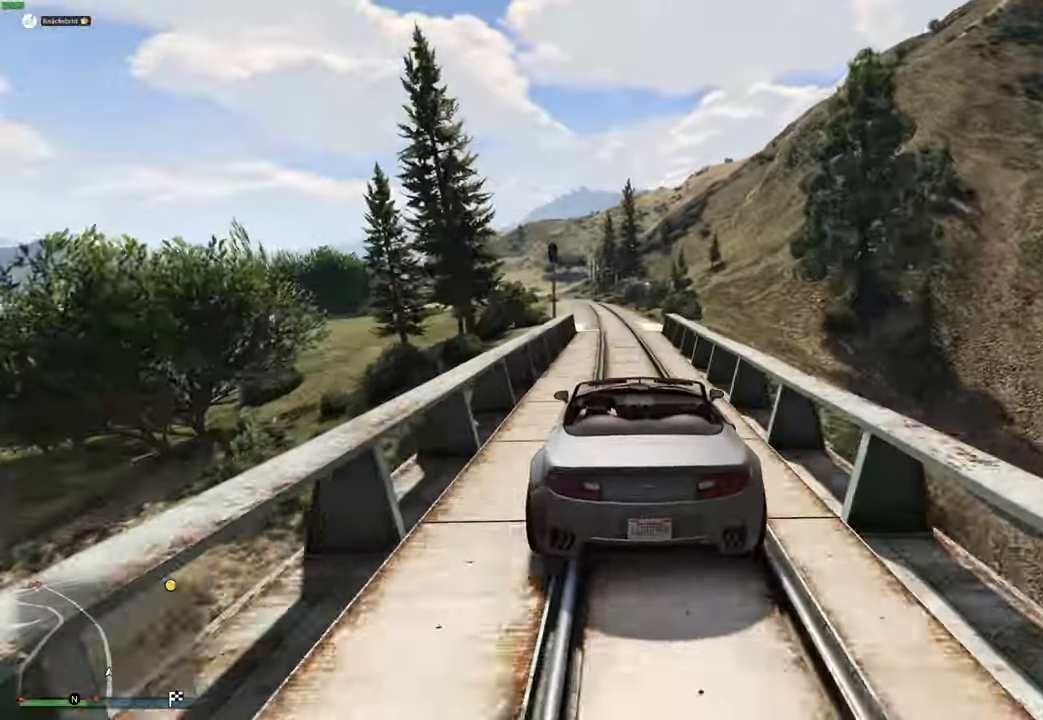
{"buttons": ["R2"], "left_stick": "center", "right_stick": "center", "events": [[150, "left_stick", "up-left"], [233, "left_stick", "center"], [300, "left_stick", "up-left"], [383, "left_stick", "center"]]}
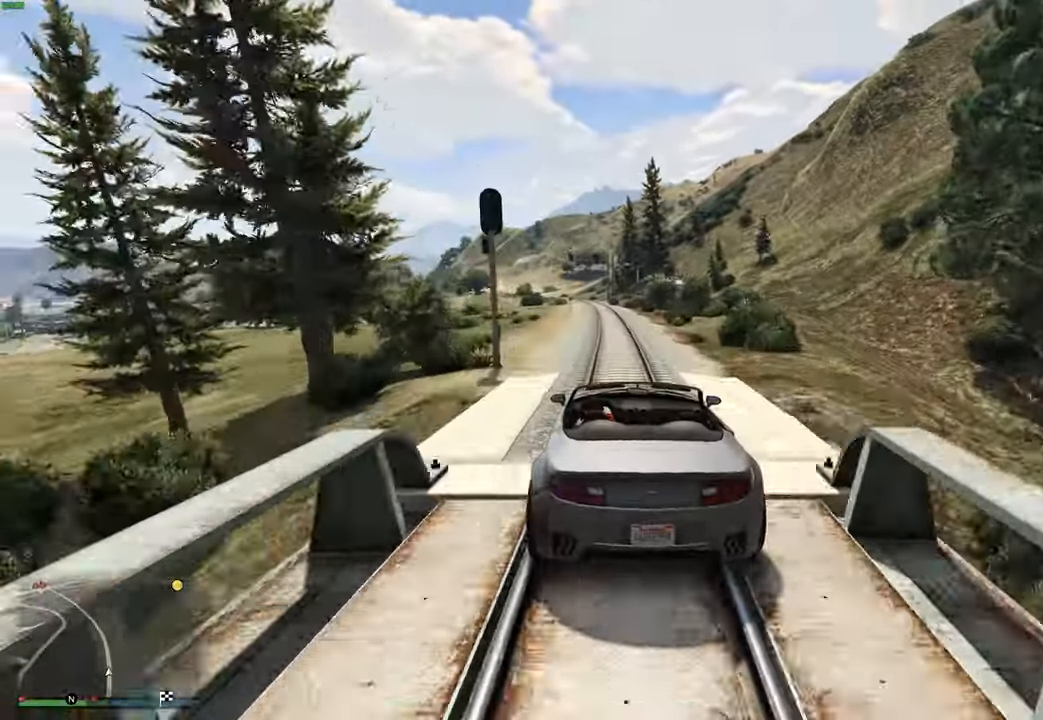
{"buttons": ["R2"], "left_stick": "center", "right_stick": "center", "events": [[250, "left_stick", "right"], [333, "left_stick", "center"]]}
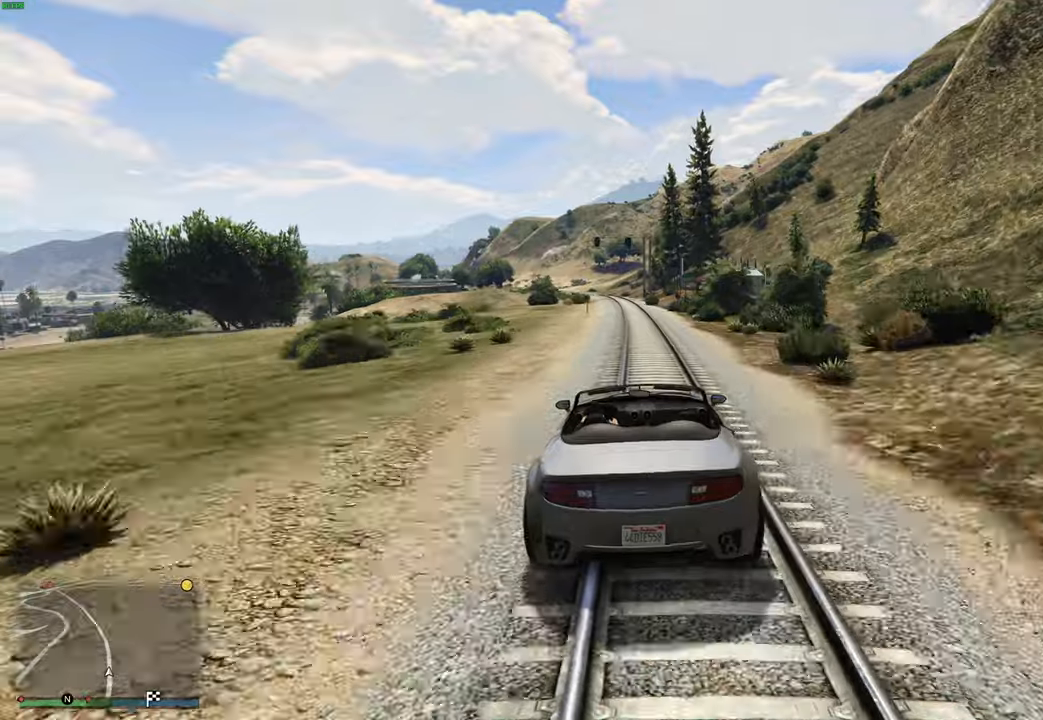
{"buttons": ["R2"], "left_stick": "center", "right_stick": "center", "events": [[316, "left_stick", "up-left"], [450, "left_stick", "center"]]}
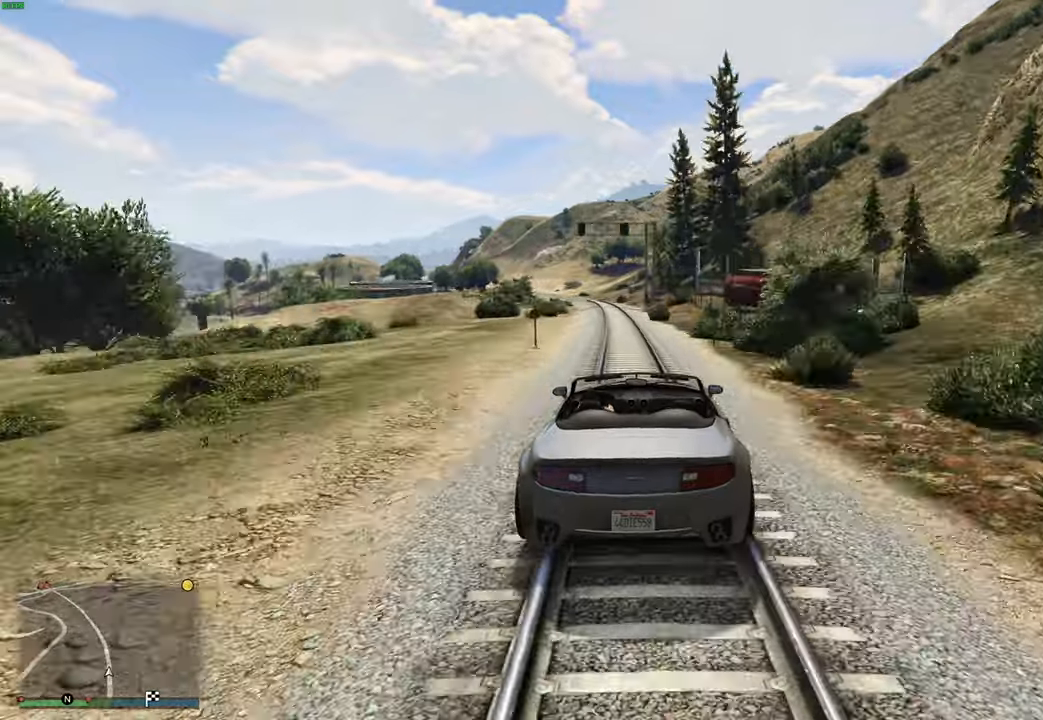
{"buttons": ["R2"], "left_stick": "center", "right_stick": "center", "events": [[16, "left_stick", "up-left"], [116, "left_stick", "center"], [183, "left_stick", "up-left"], [300, "left_stick", "center"], [383, "left_stick", "up-left"], [483, "left_stick", "center"]]}
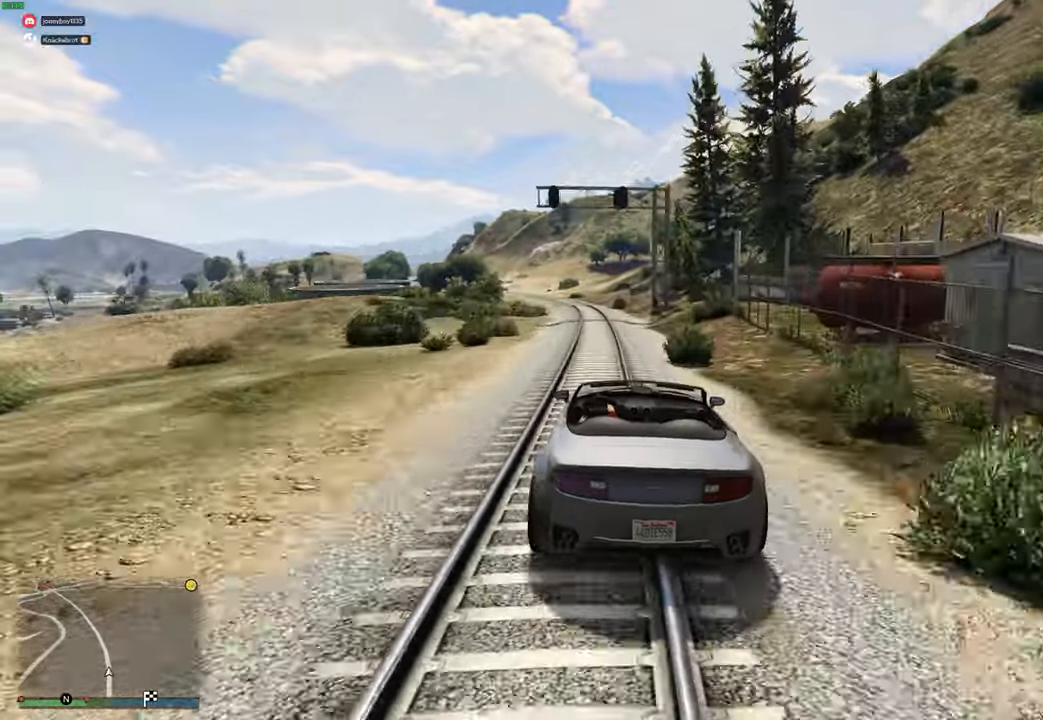
{"buttons": ["R2"], "left_stick": "center", "right_stick": "center", "events": [[83, "left_stick", "up-left"], [166, "left_stick", "center"]]}
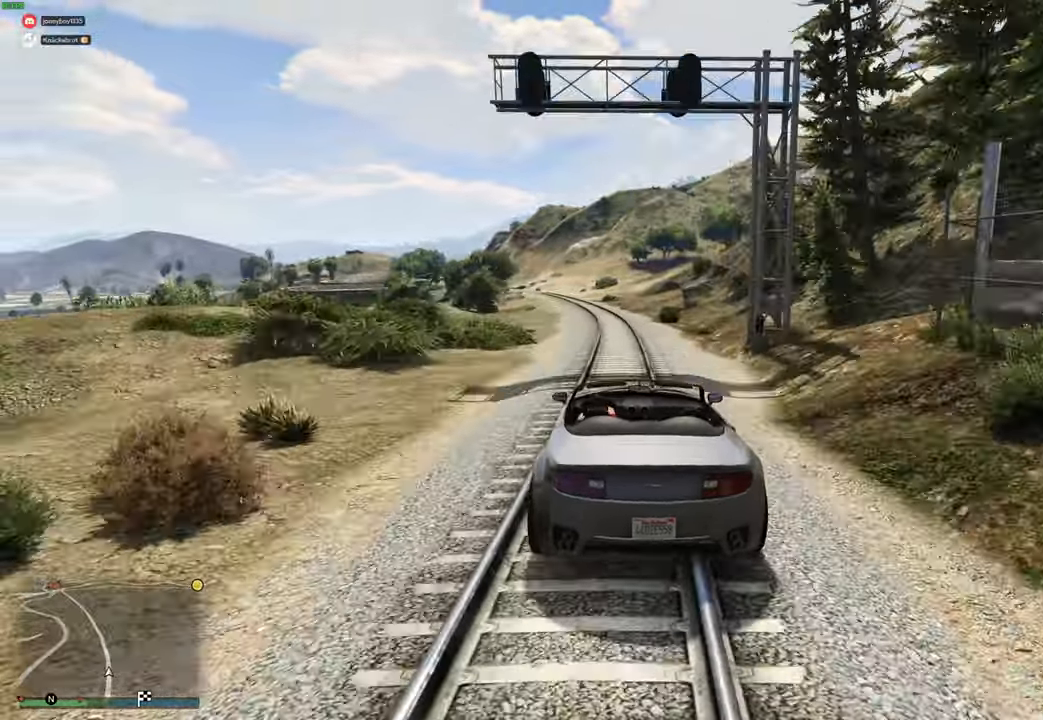
{"buttons": ["R2"], "left_stick": "center", "right_stick": "center", "events": [[350, "left_stick", "up-left"], [450, "left_stick", "center"]]}
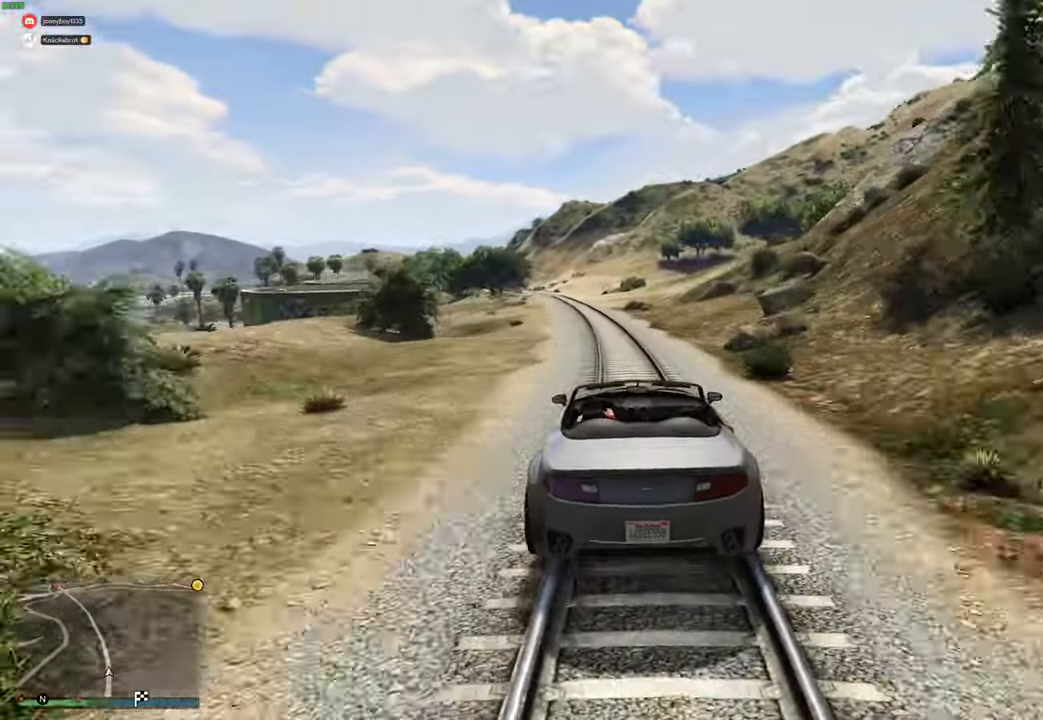
{"buttons": ["R2"], "left_stick": "center", "right_stick": "center", "events": [[83, "left_stick", "up-left"], [166, "left_stick", "center"], [266, "left_stick", "up-left"], [383, "left_stick", "center"]]}
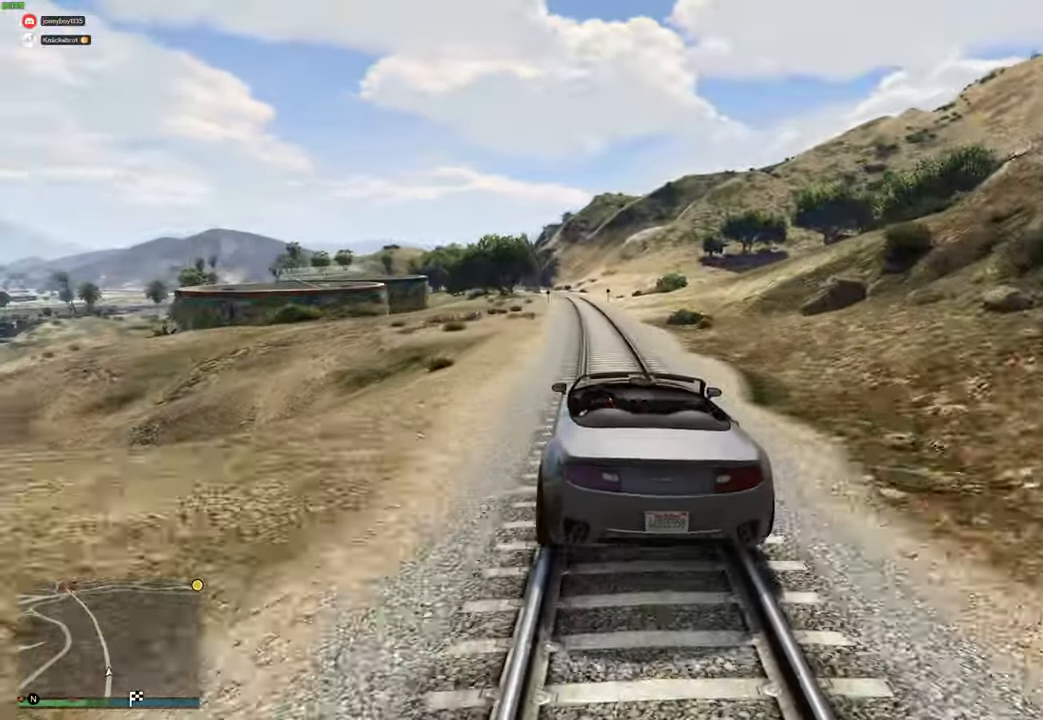
{"buttons": ["R2"], "left_stick": "center", "right_stick": "center", "events": []}
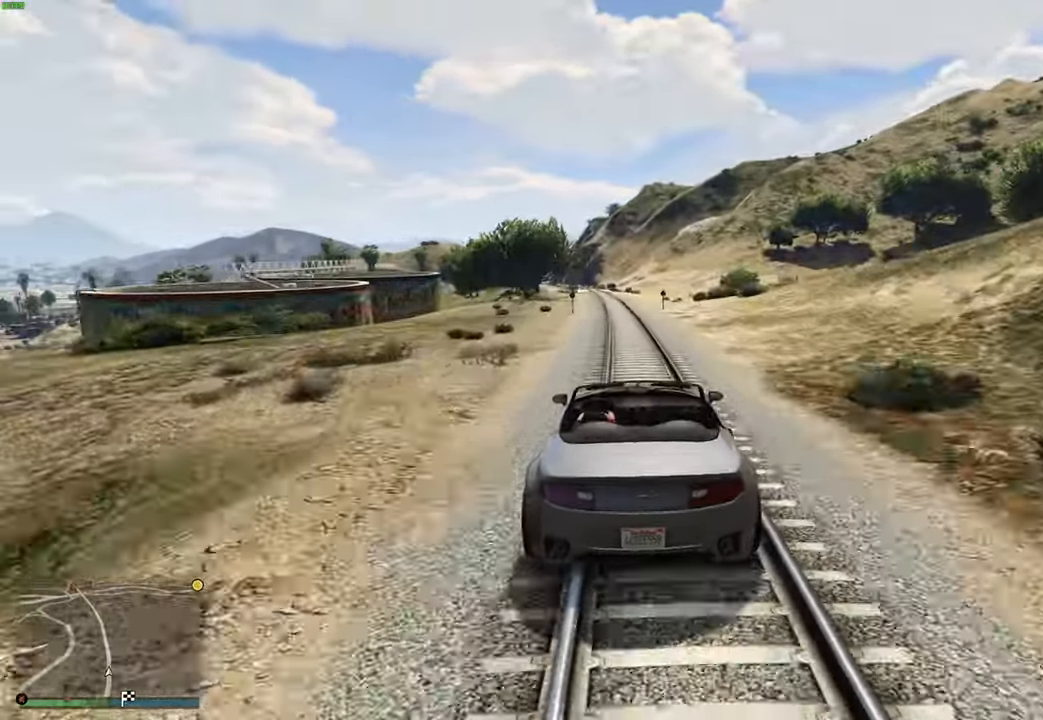
{"buttons": ["R2"], "left_stick": "up-left", "right_stick": "center", "events": [[250, "left_stick", "up-left"], [366, "left_stick", "center"], [450, "left_stick", "up-left"]]}
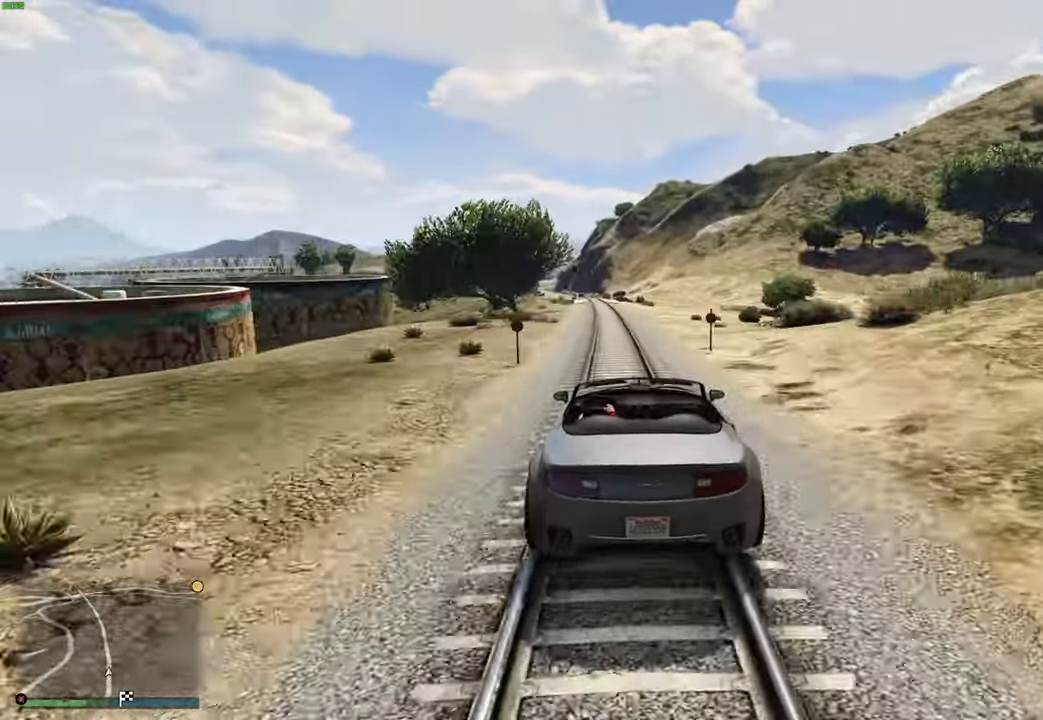
{"buttons": ["R2"], "left_stick": "center", "right_stick": "center", "events": [[66, "left_stick", "center"], [300, "left_stick", "up-left"], [383, "left_stick", "center"]]}
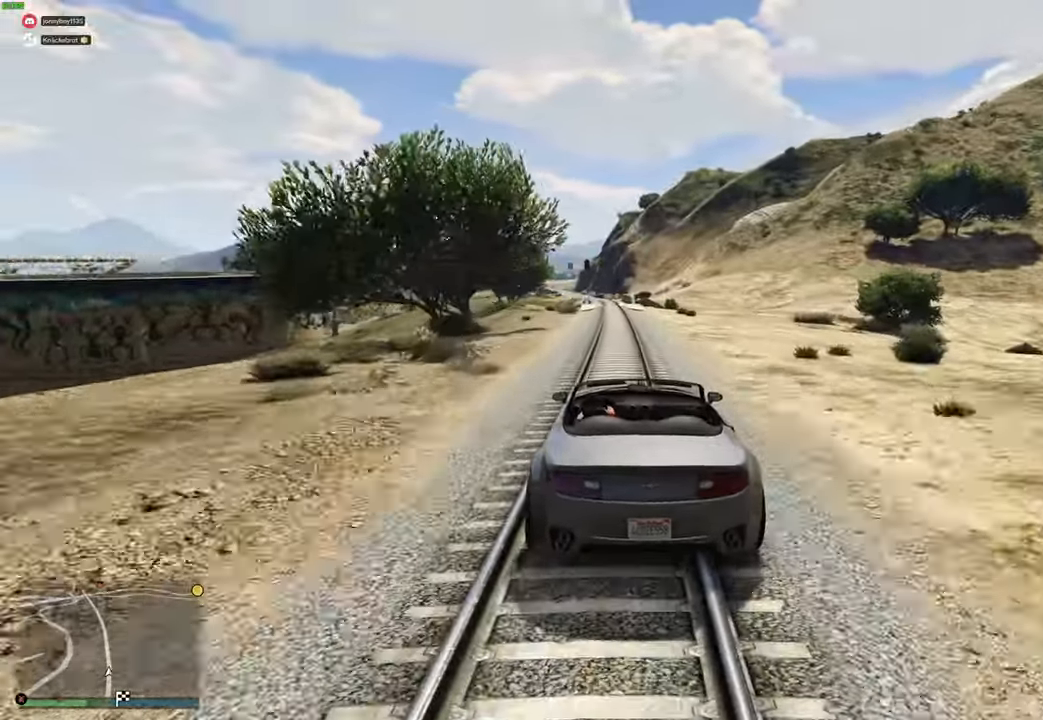
{"buttons": ["R2"], "left_stick": "center", "right_stick": "center", "events": []}
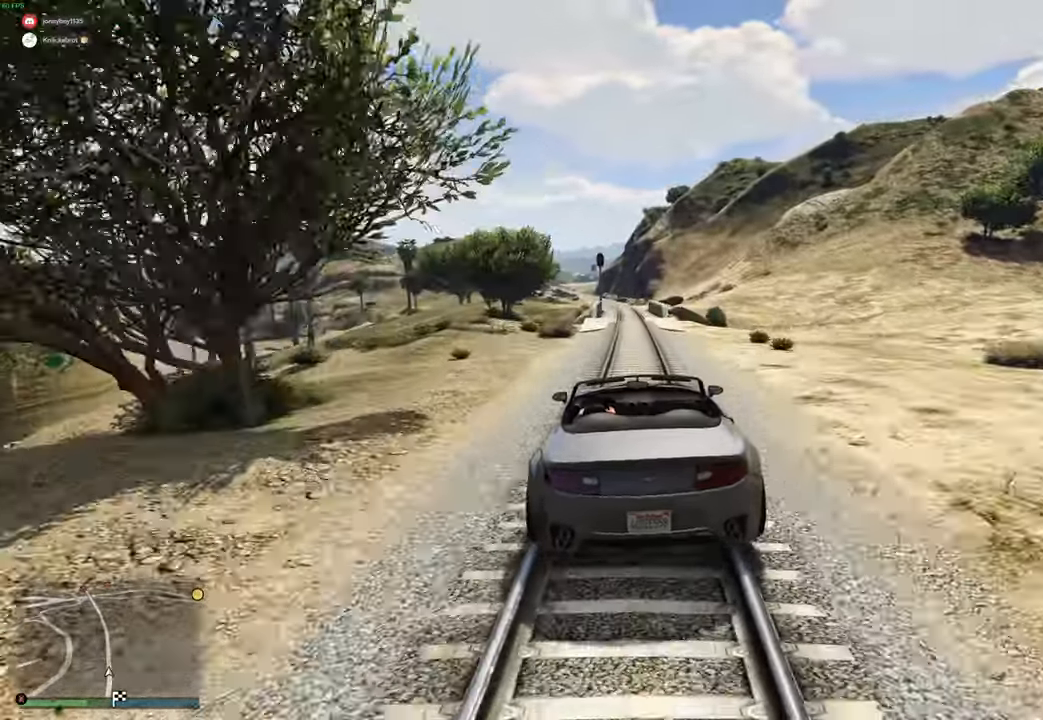
{"buttons": ["R2"], "left_stick": "center", "right_stick": "center", "events": []}
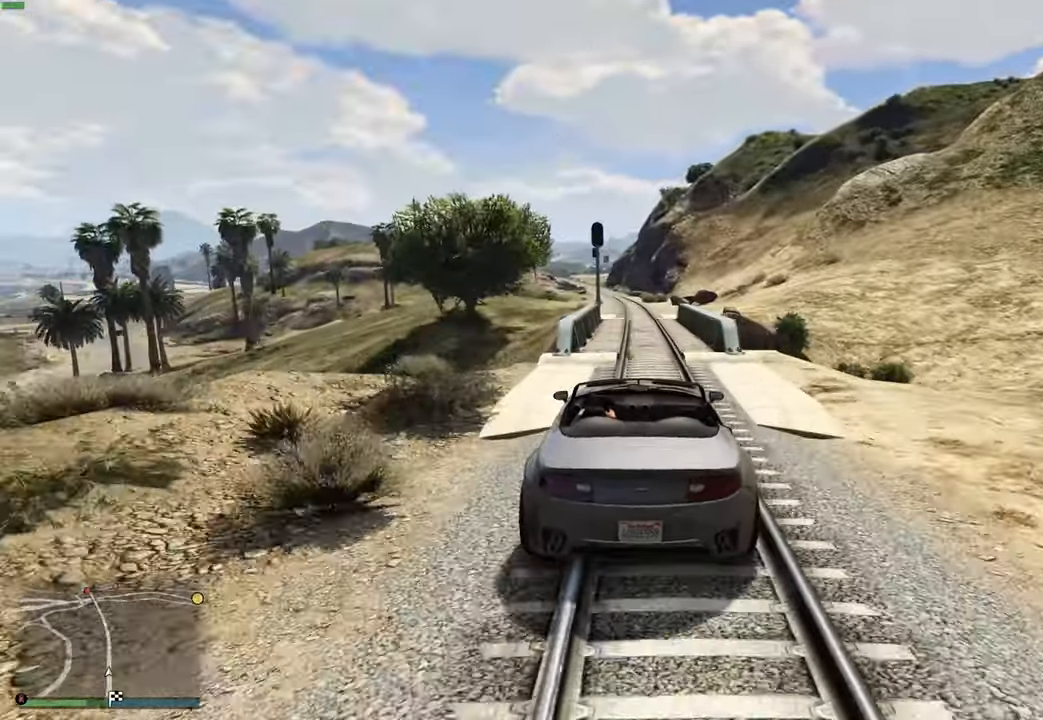
{"buttons": ["R2"], "left_stick": "center", "right_stick": "center", "events": []}
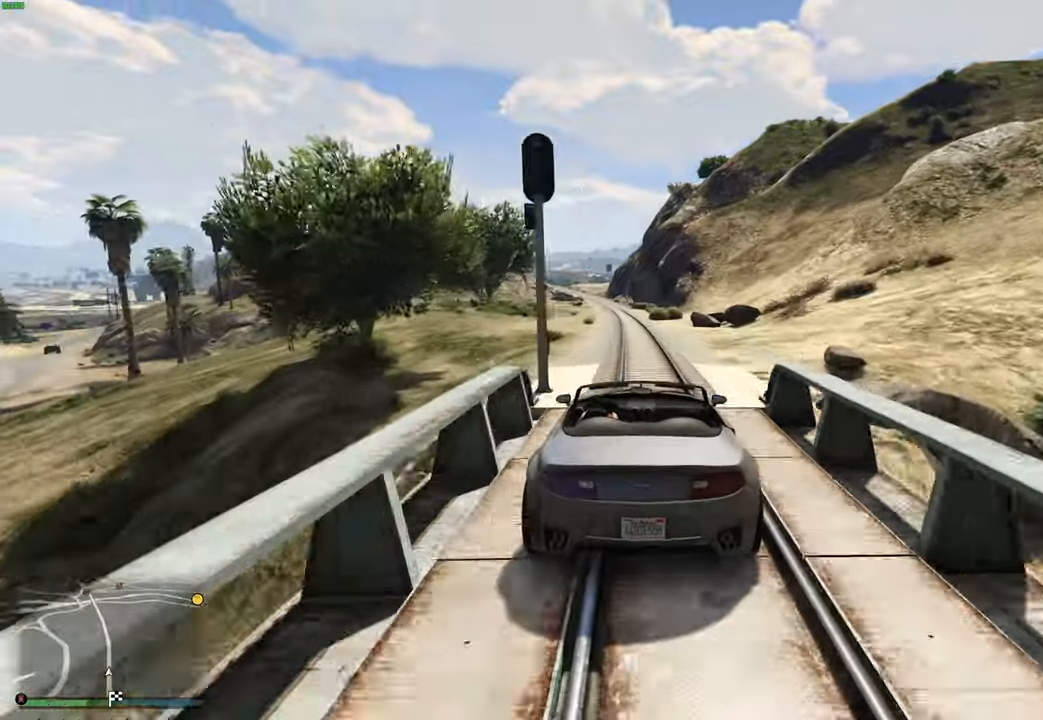
{"buttons": ["R2"], "left_stick": "center", "right_stick": "center", "events": [[66, "left_stick", "up-left"], [133, "left_stick", "center"], [400, "left_stick", "right"], [450, "left_stick", "center"]]}
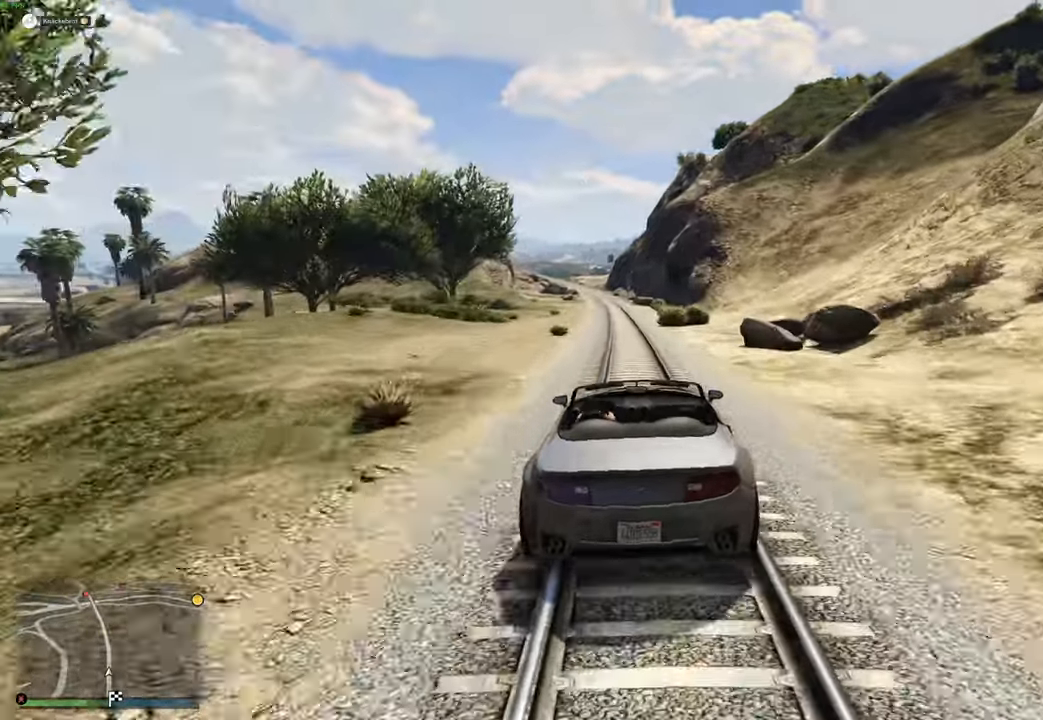
{"buttons": ["R2"], "left_stick": "left", "right_stick": "center", "events": [[50, "left_stick", "left"], [166, "left_stick", "center"], [216, "left_stick", "up-left"], [333, "left_stick", "center"], [433, "left_stick", "left"]]}
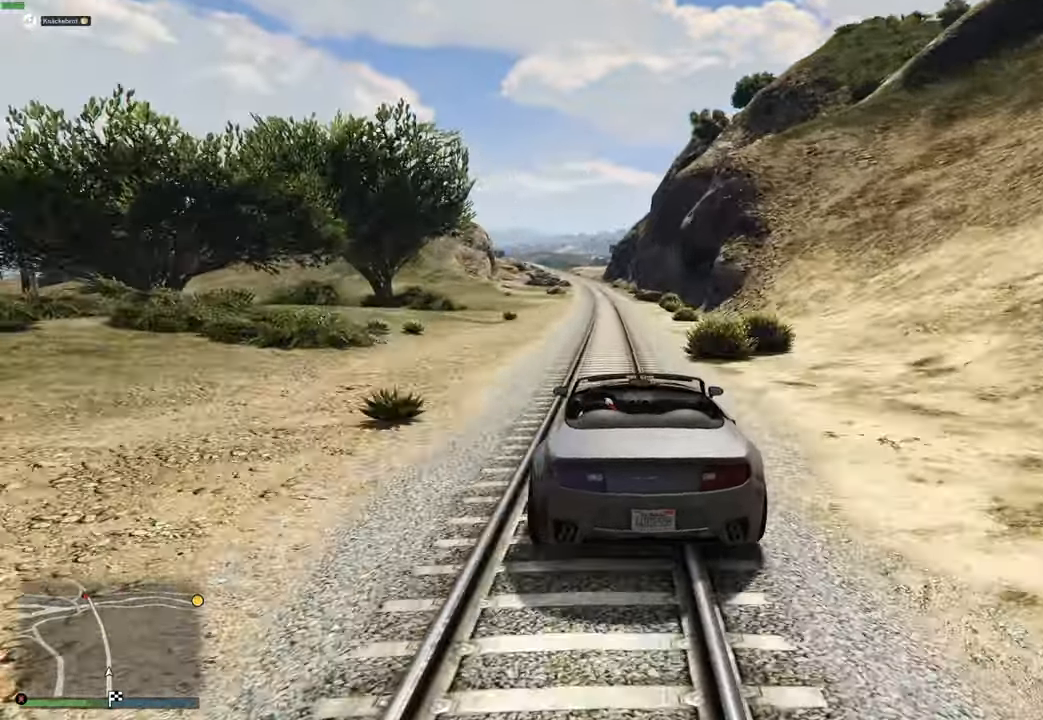
{"buttons": ["R2"], "left_stick": "right", "right_stick": "center", "events": [[33, "left_stick", "center"], [450, "left_stick", "right"]]}
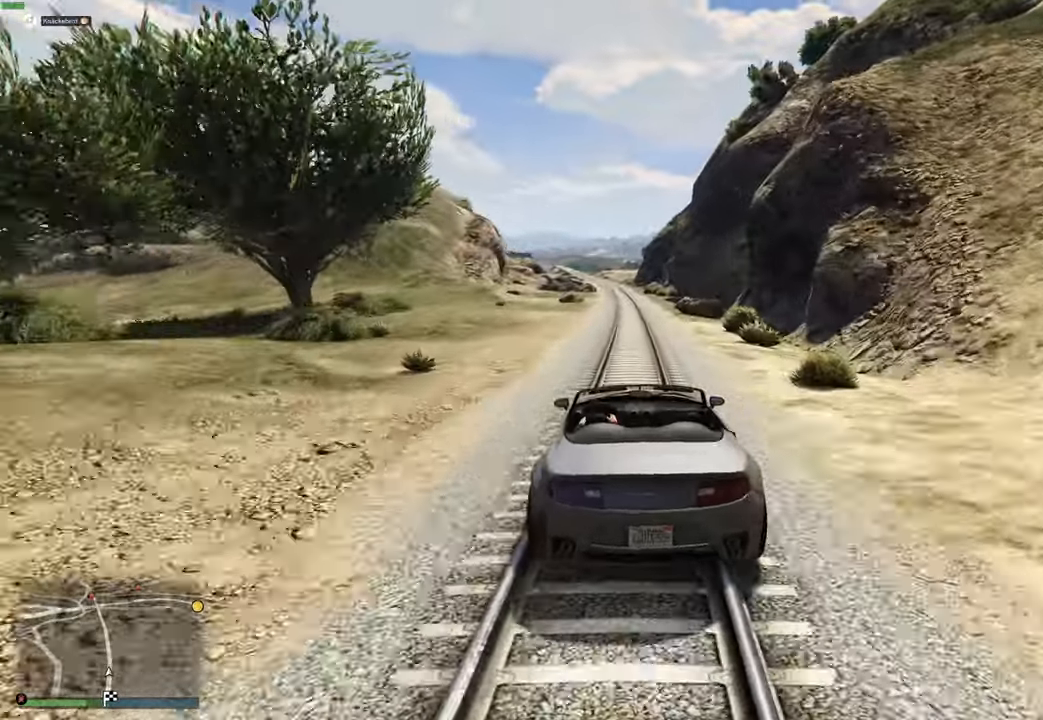
{"buttons": ["R2"], "left_stick": "center", "right_stick": "center", "events": [[16, "left_stick", "center"]]}
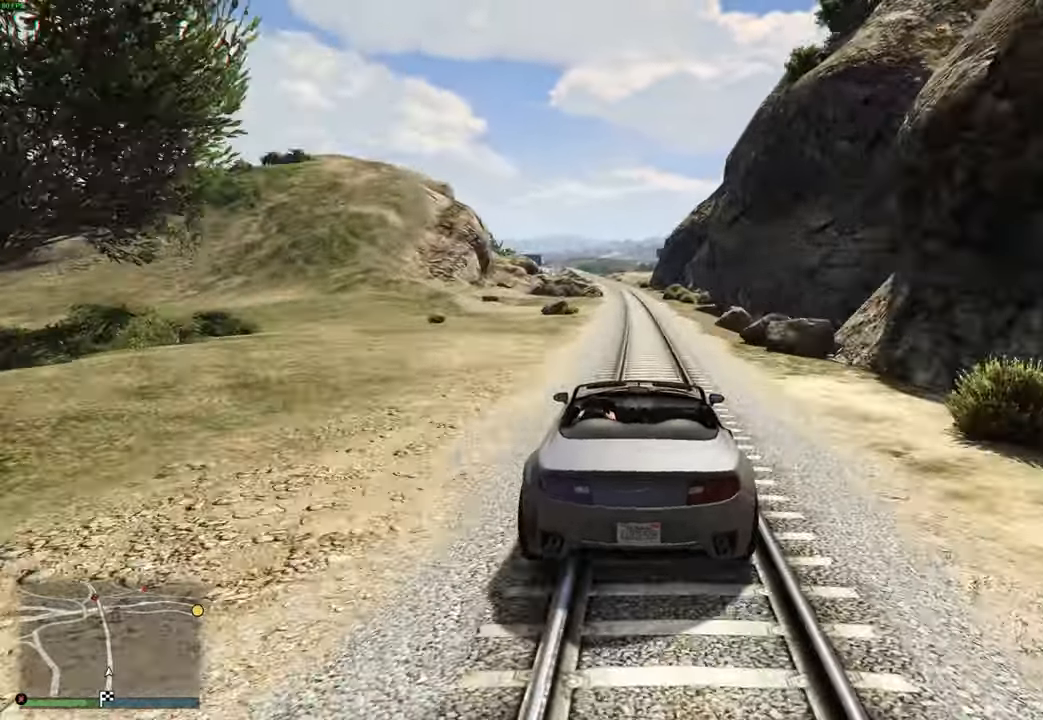
{"buttons": ["R2"], "left_stick": "up-left", "right_stick": "center", "events": [[500, "left_stick", "up-left"]]}
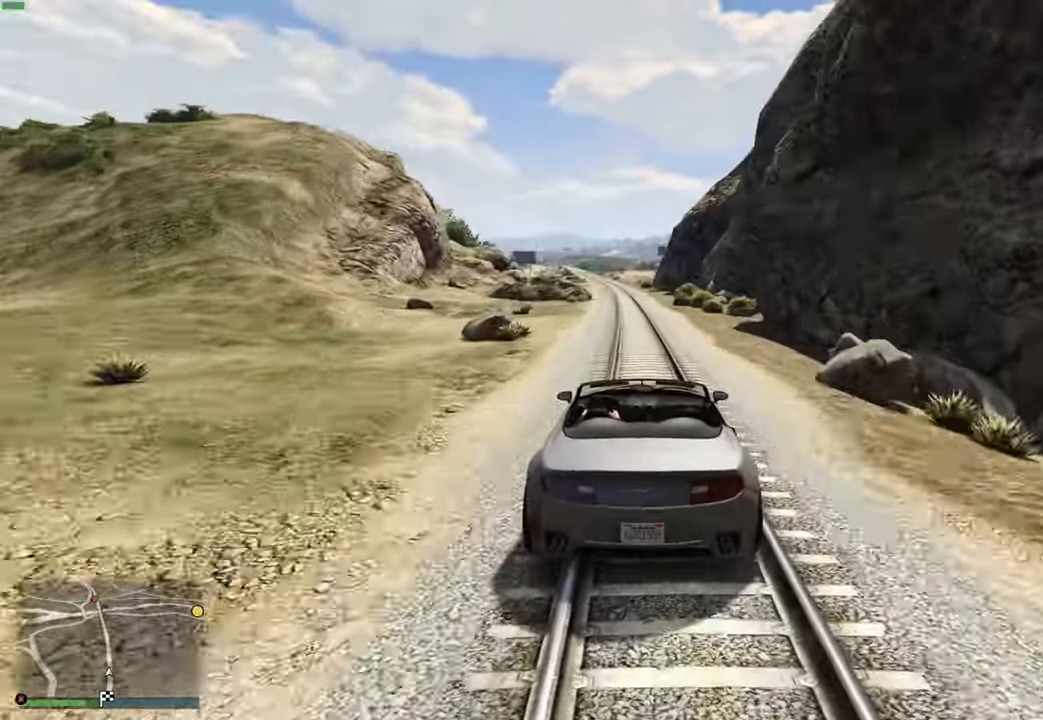
{"buttons": ["R2"], "left_stick": "up-left", "right_stick": "center", "events": [[100, "left_stick", "center"], [216, "left_stick", "up-left"], [316, "left_stick", "center"], [466, "left_stick", "up-left"]]}